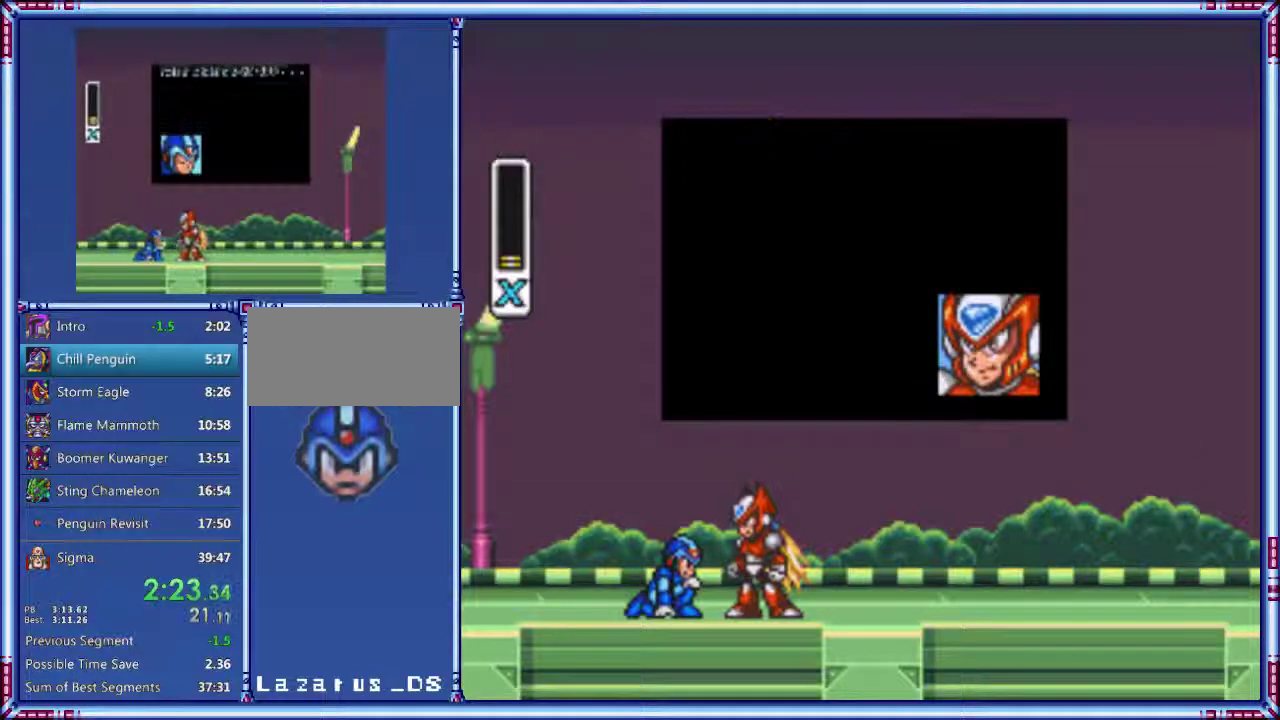
Gameplay with a controller (Nintendo layout); each line is a JSON object with the inputs held at the frame after it. "events" lists button and stick changes between this image and that frame as [ms after this image, input, new state], when the widget could be followed in between. Not read: L3 R3.
{"buttons": ["START"]}
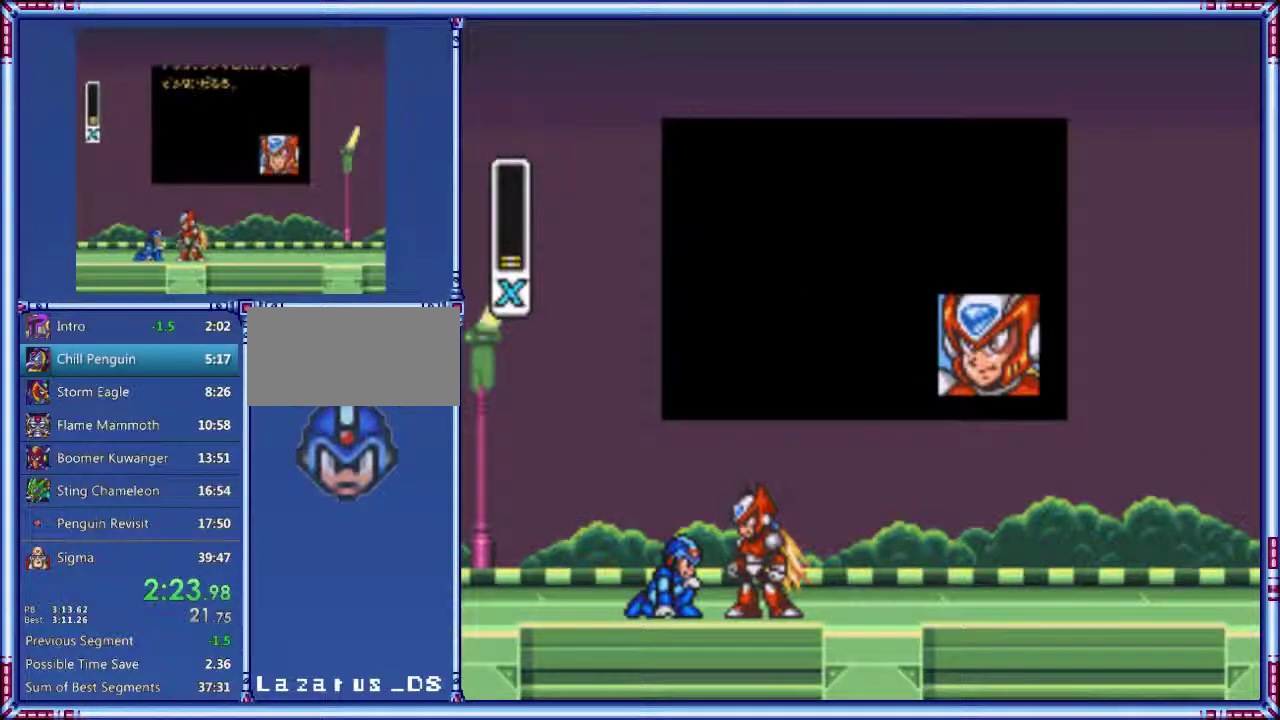
{"buttons": ["START"]}
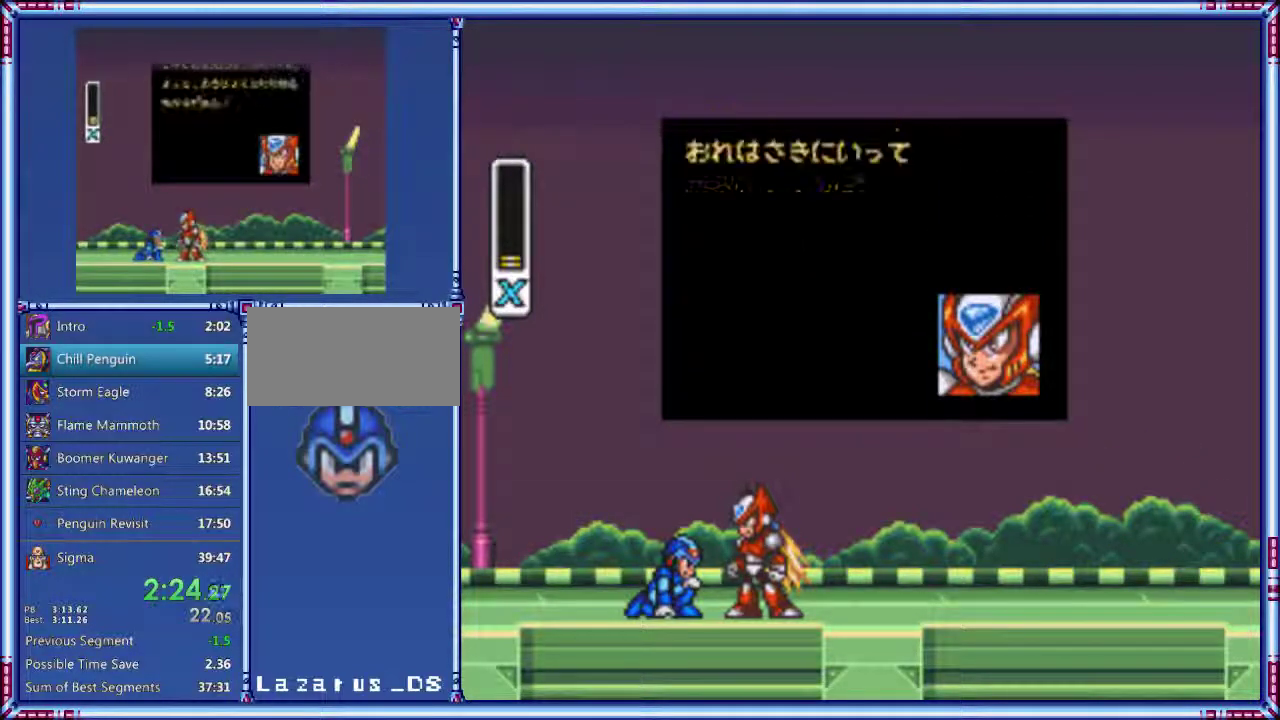
{"buttons": ["START"]}
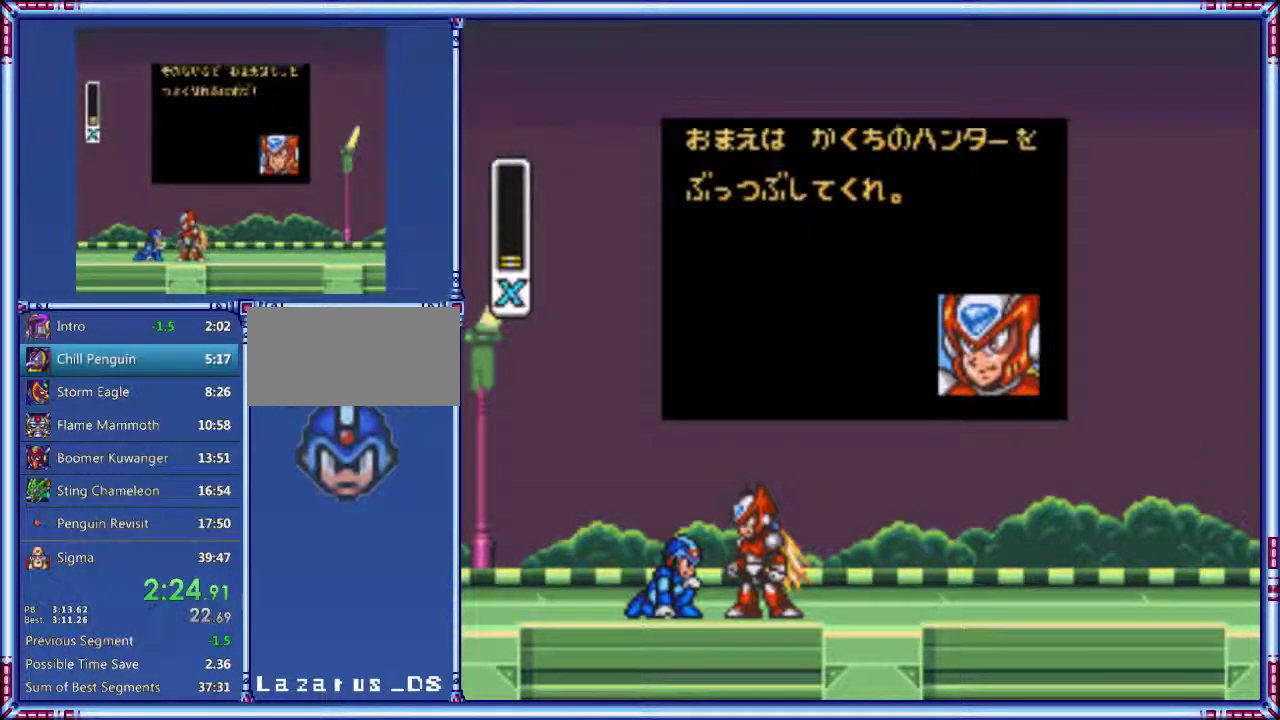
{"buttons": ["START"]}
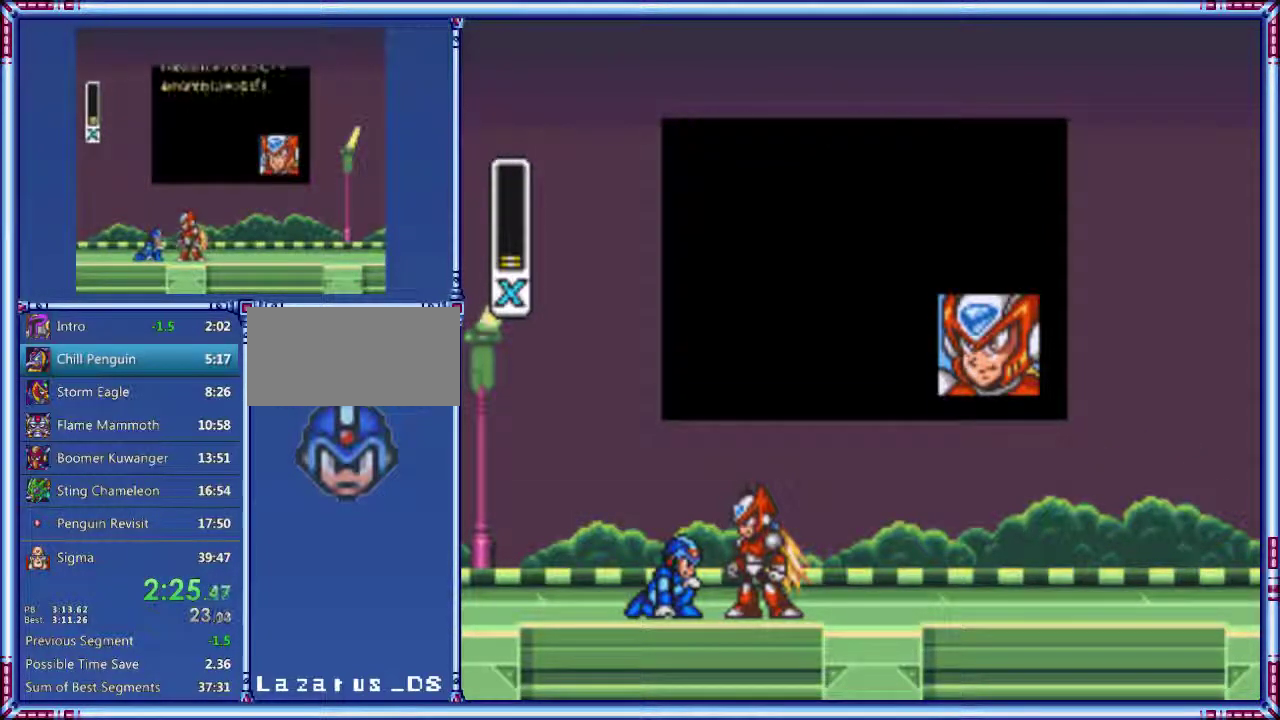
{"buttons": ["START"]}
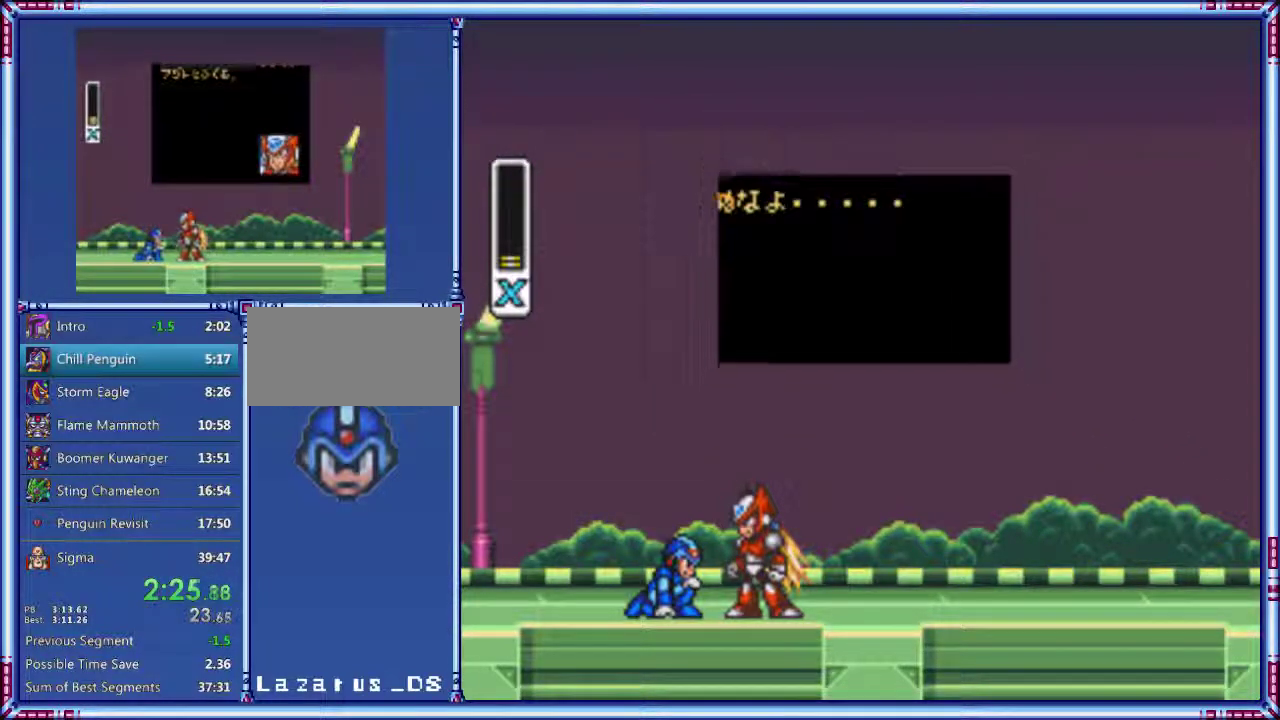
{"buttons": ["START"]}
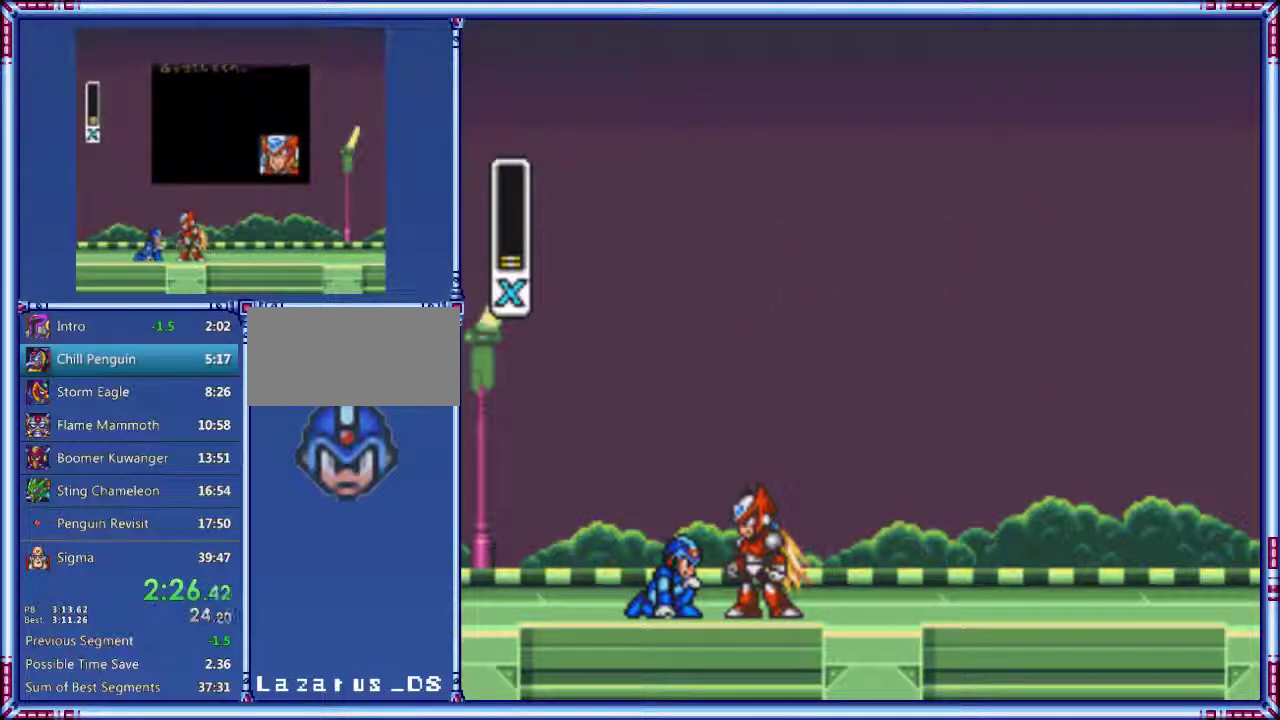
{"buttons": ["START"]}
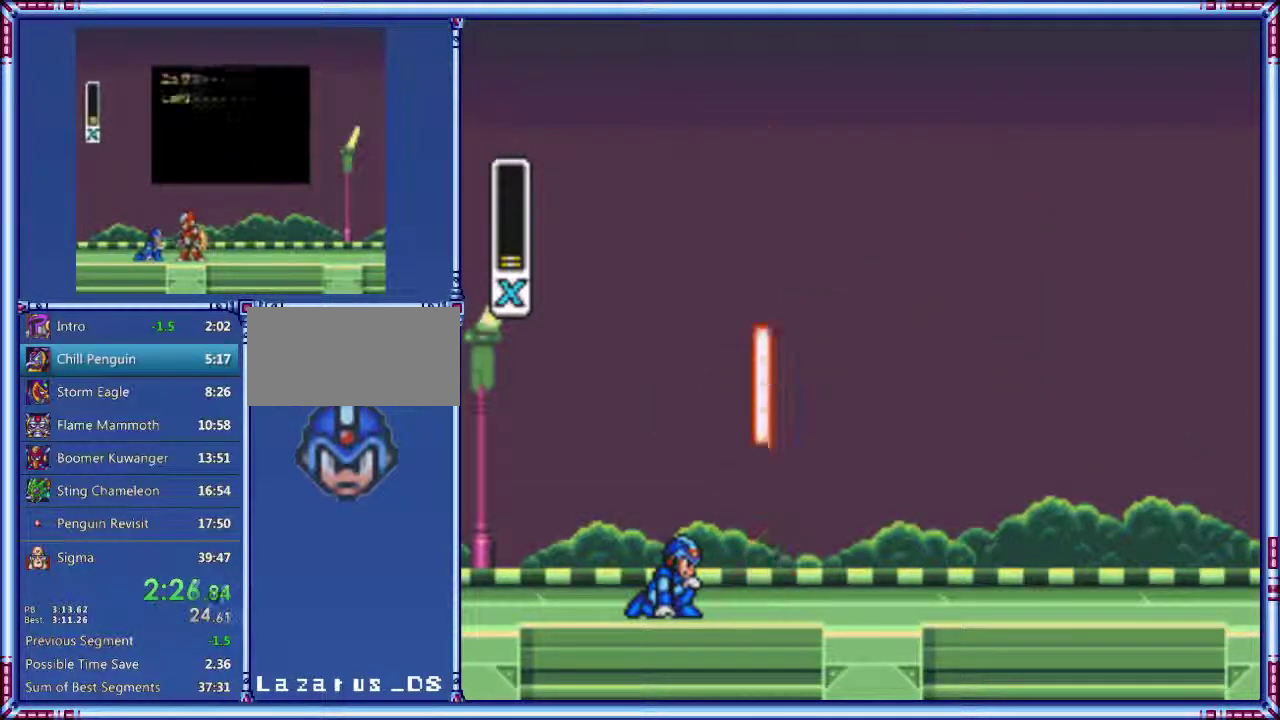
{"buttons": ["START"]}
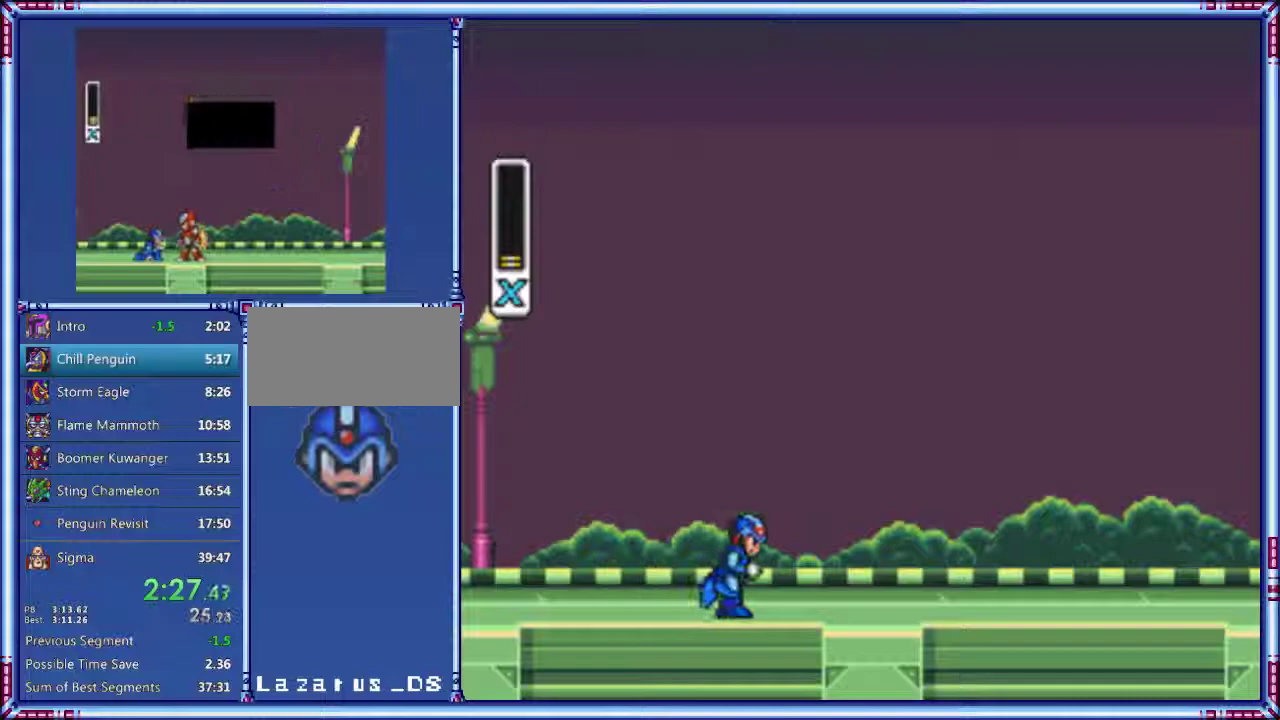
{"buttons": ["START"]}
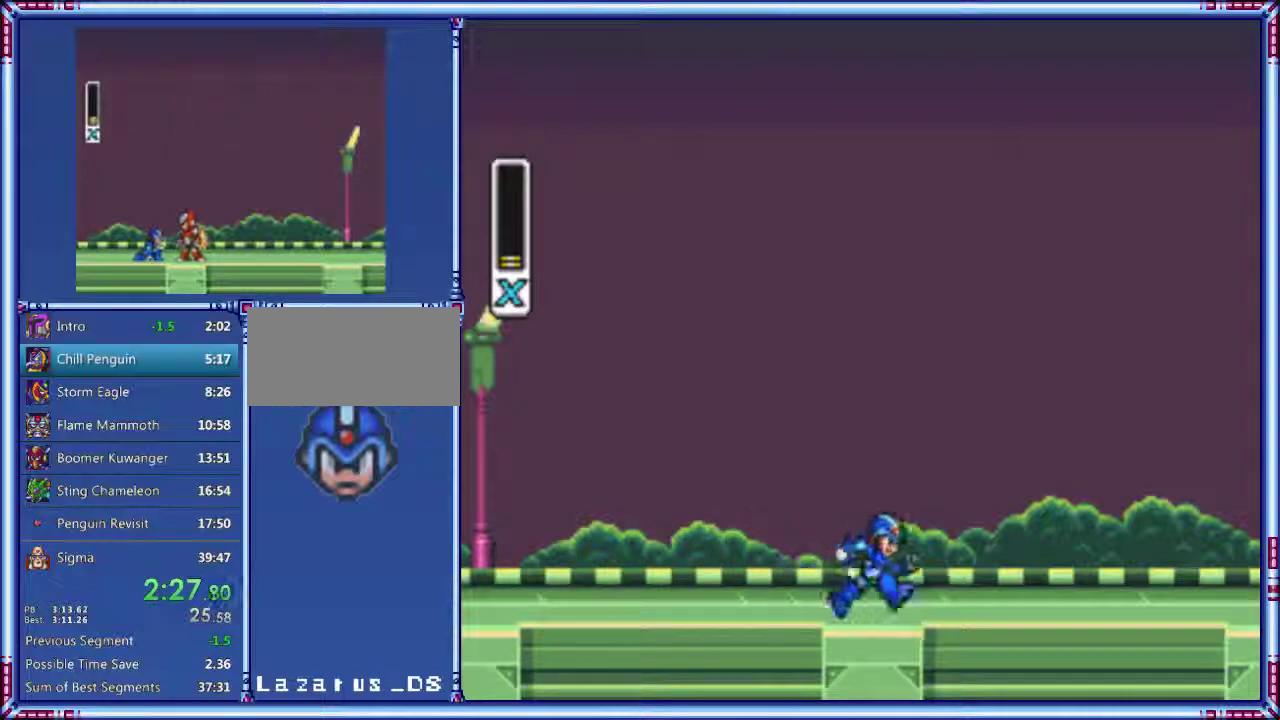
{"buttons": ["START"]}
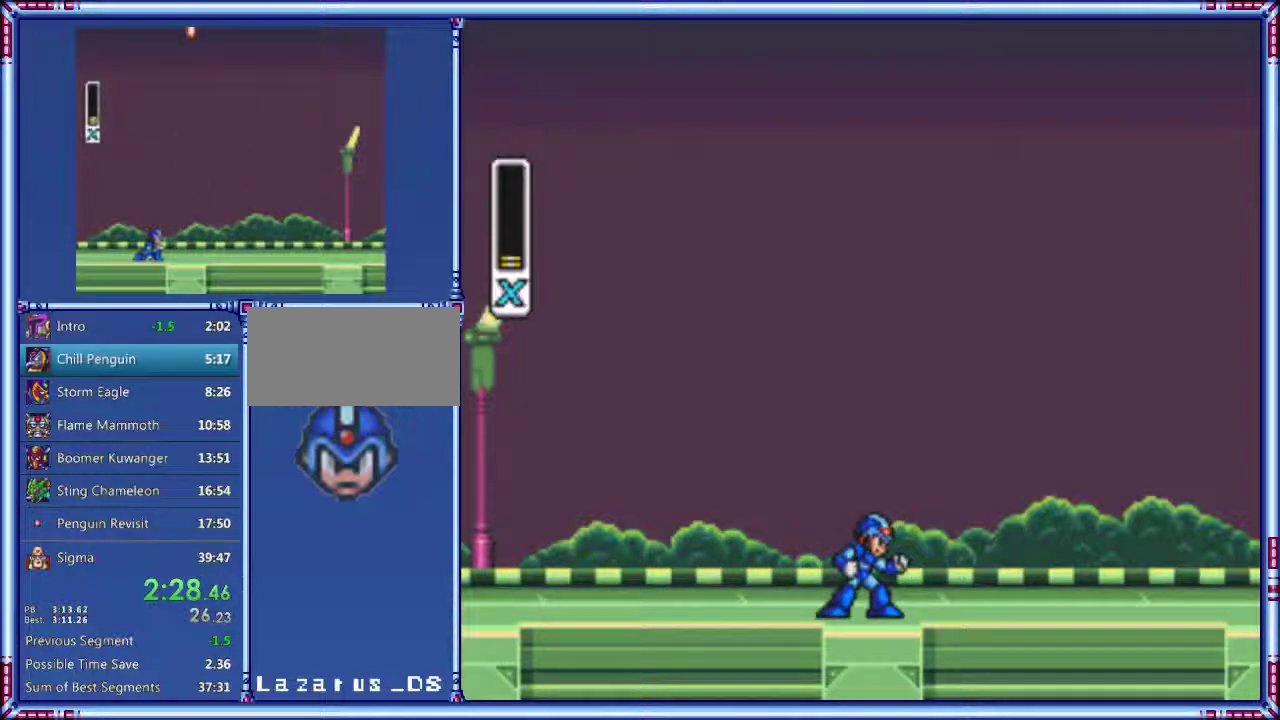
{"buttons": ["START"]}
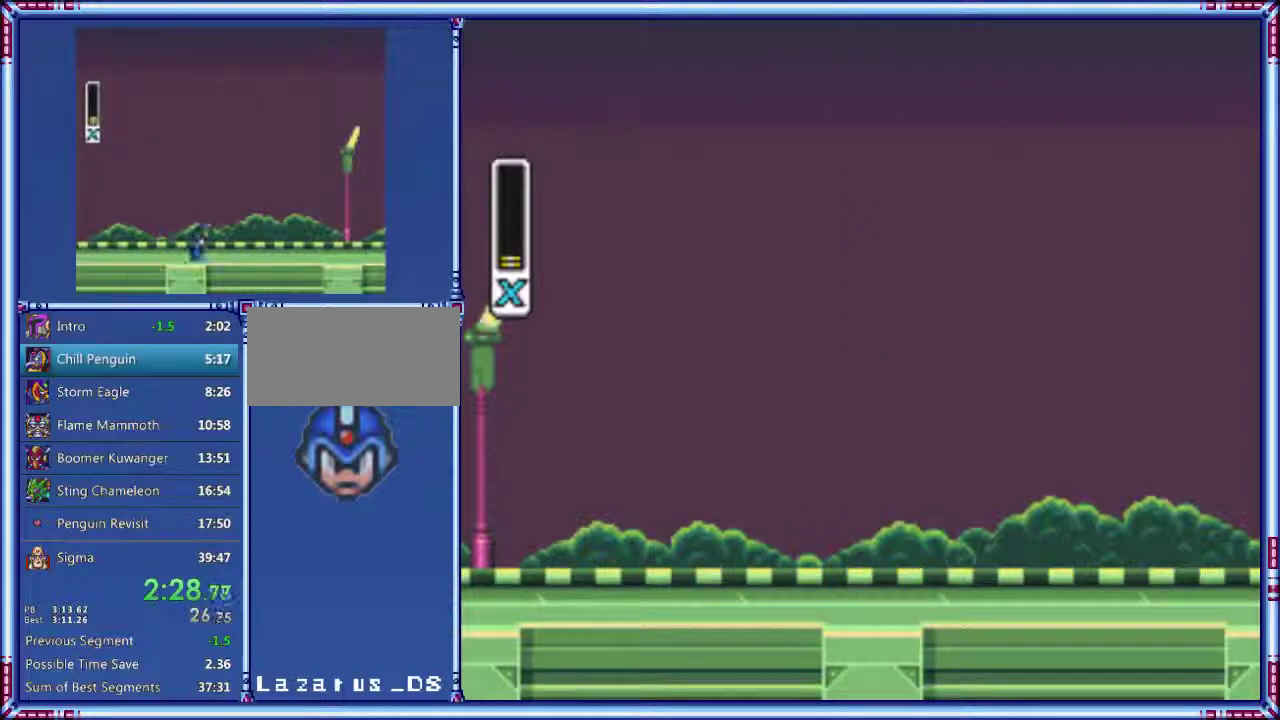
{"buttons": ["START"]}
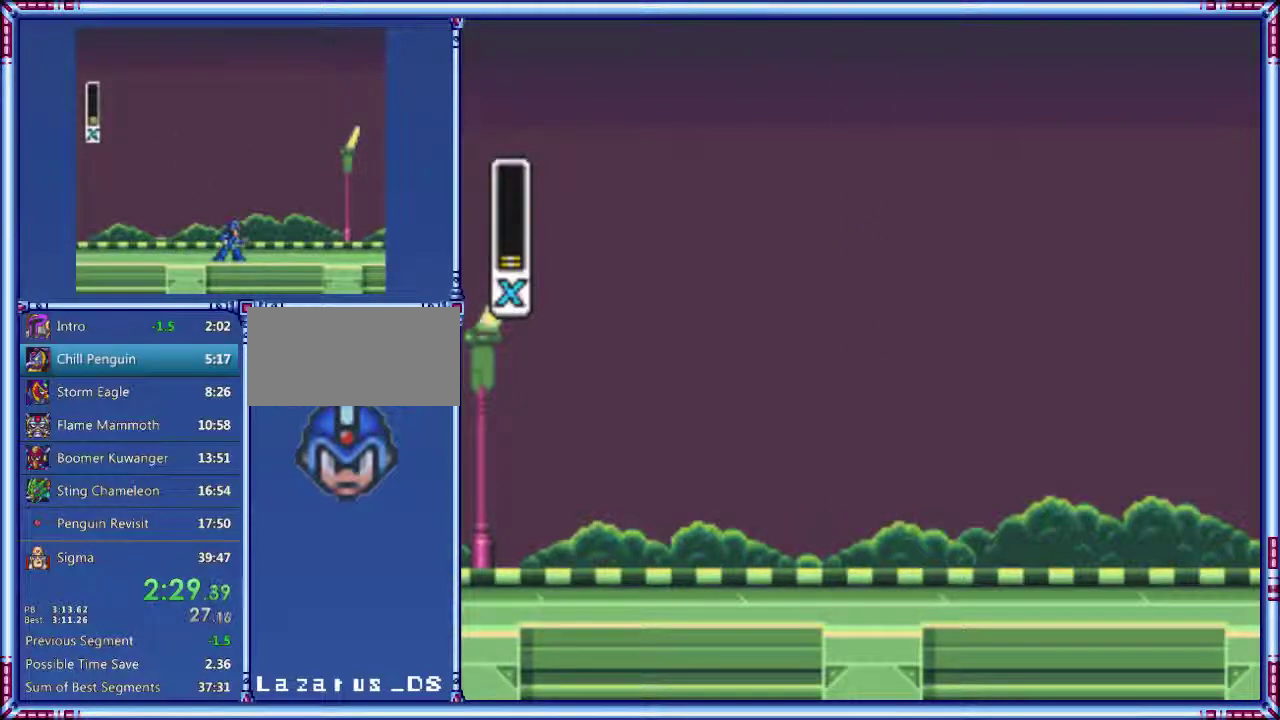
{"buttons": ["START"]}
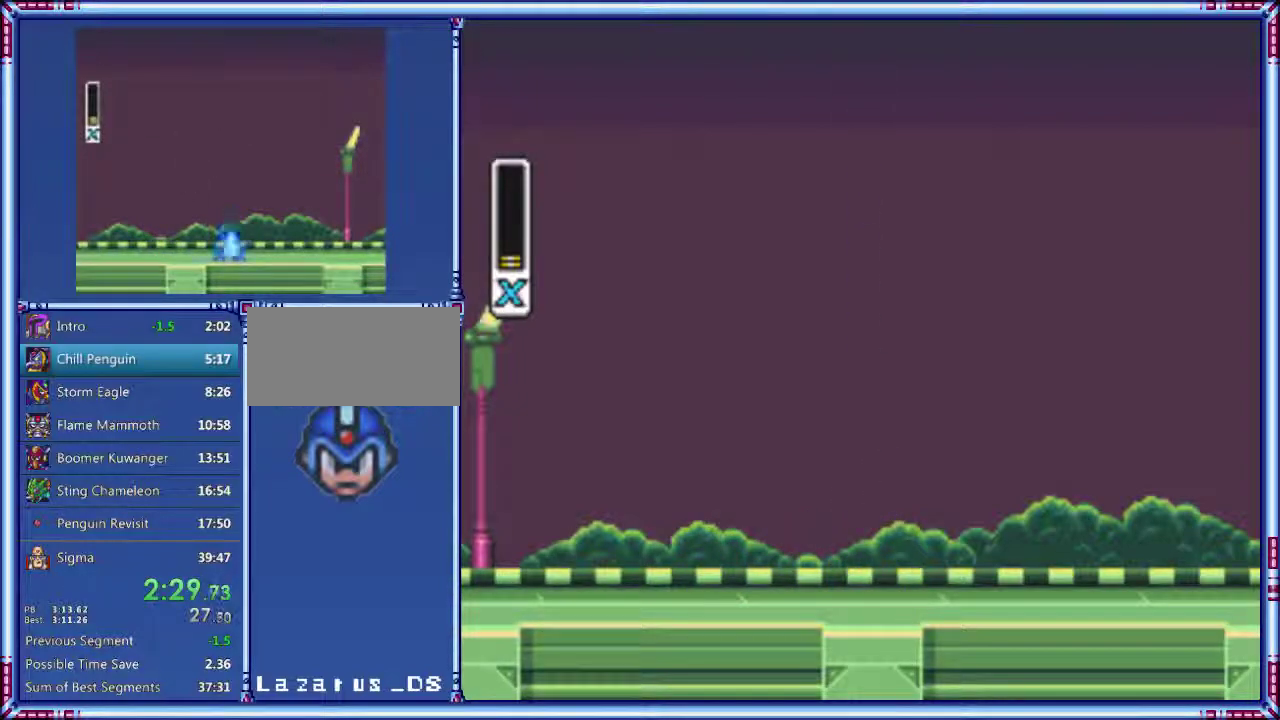
{"buttons": ["START"]}
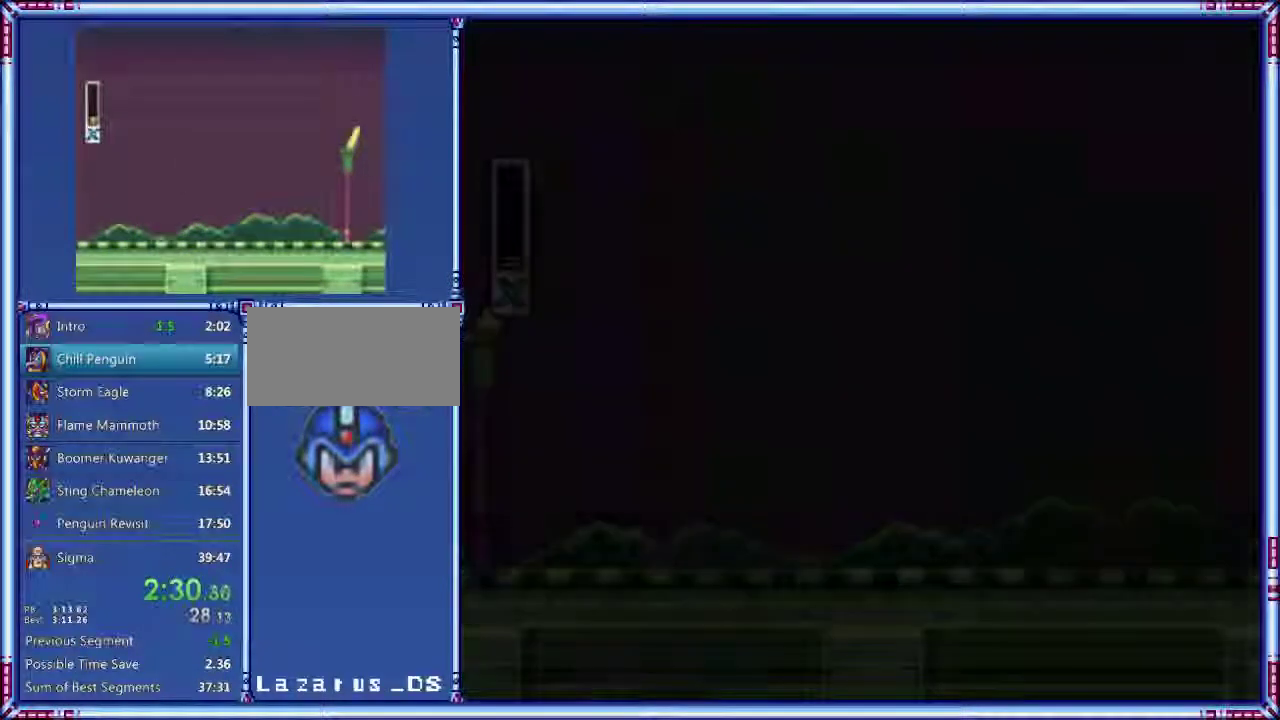
{"buttons": ["START"]}
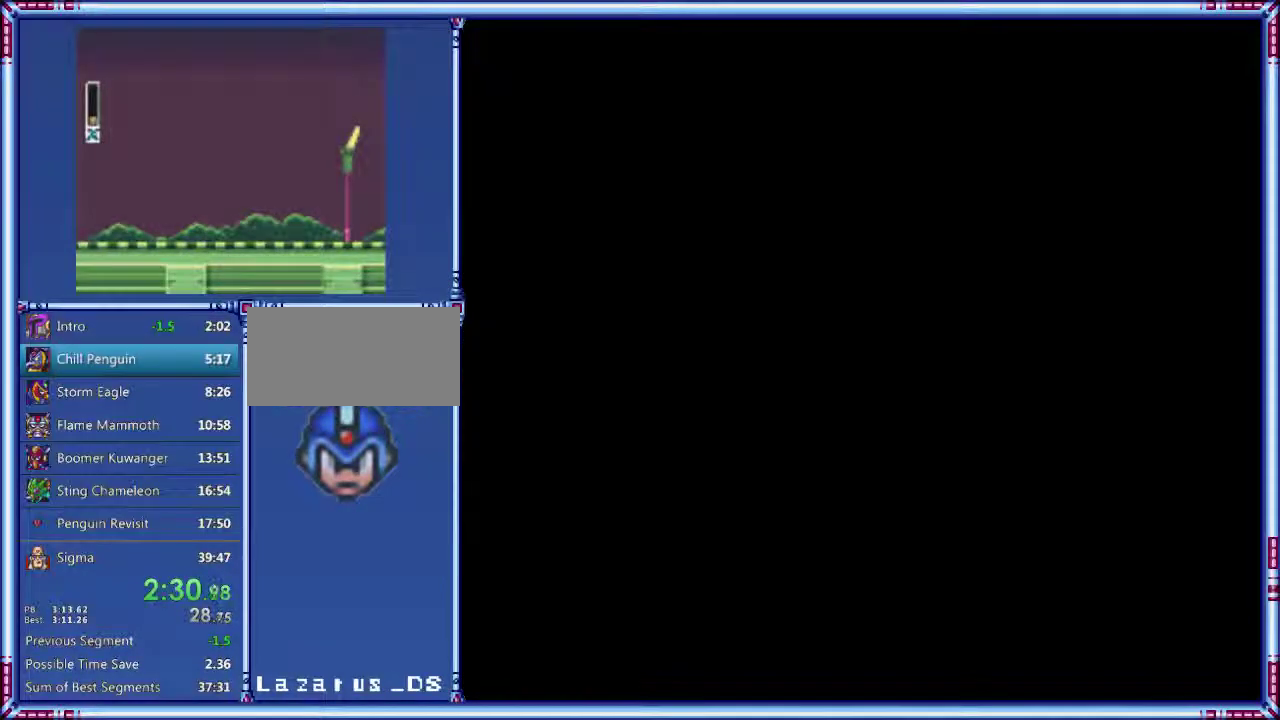
{"buttons": ["START"]}
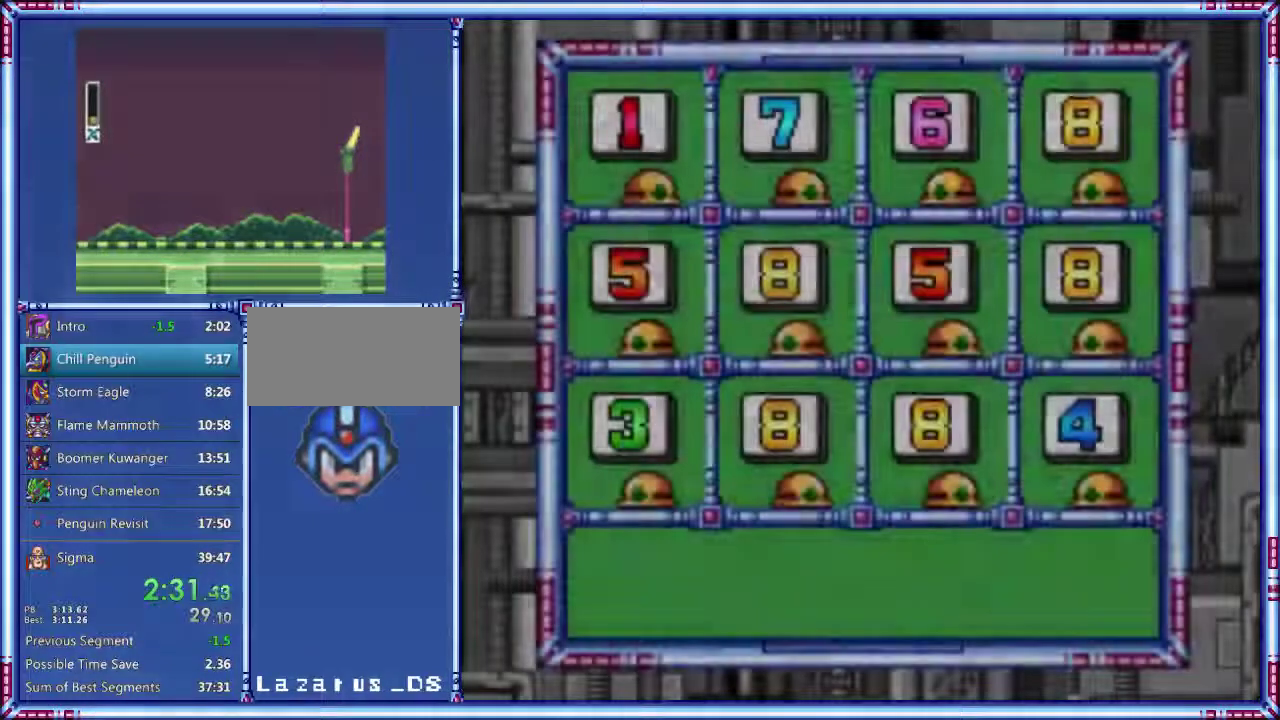
{"buttons": ["START"]}
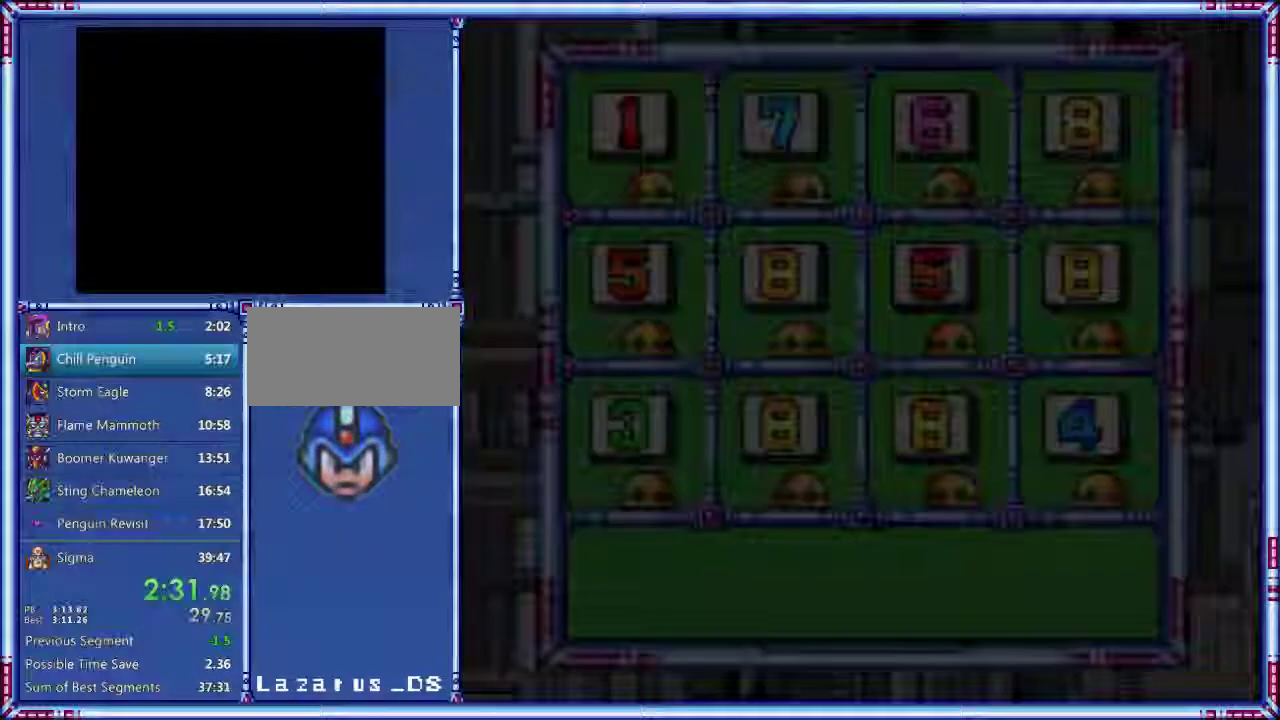
{"buttons": ["START"]}
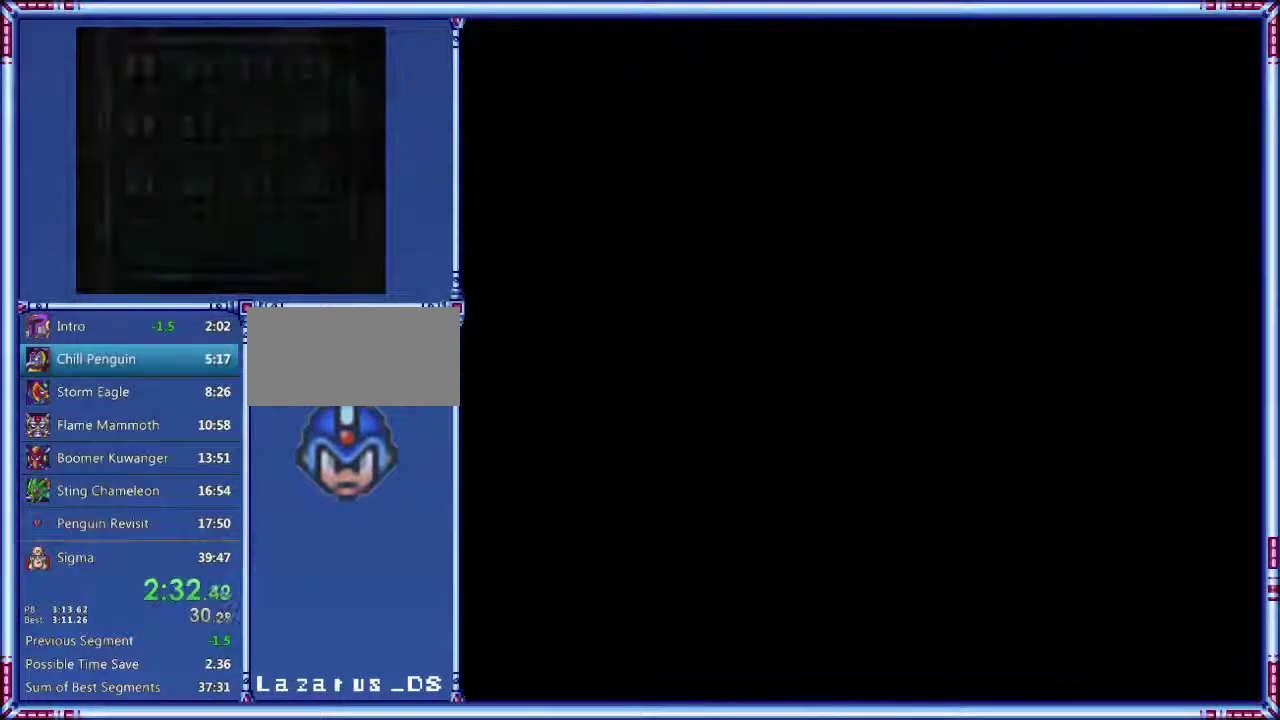
{"buttons": ["START"]}
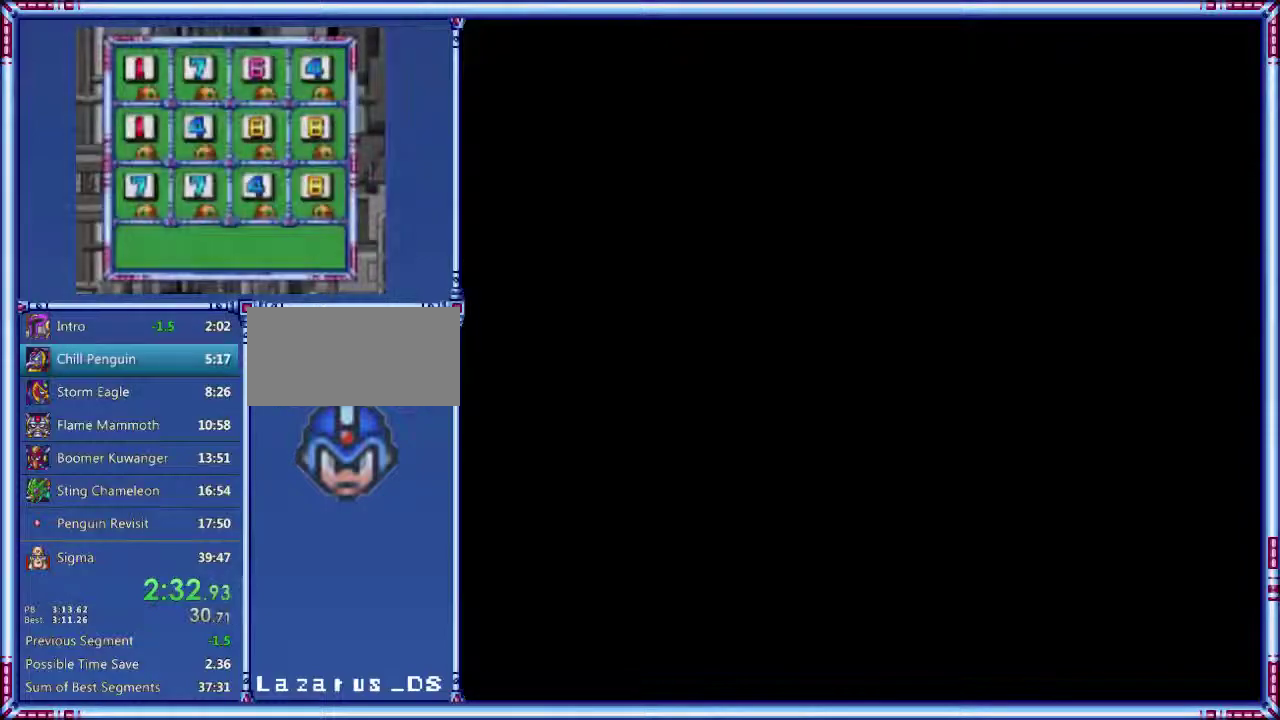
{"buttons": [], "events": [[280, "START", "up"]]}
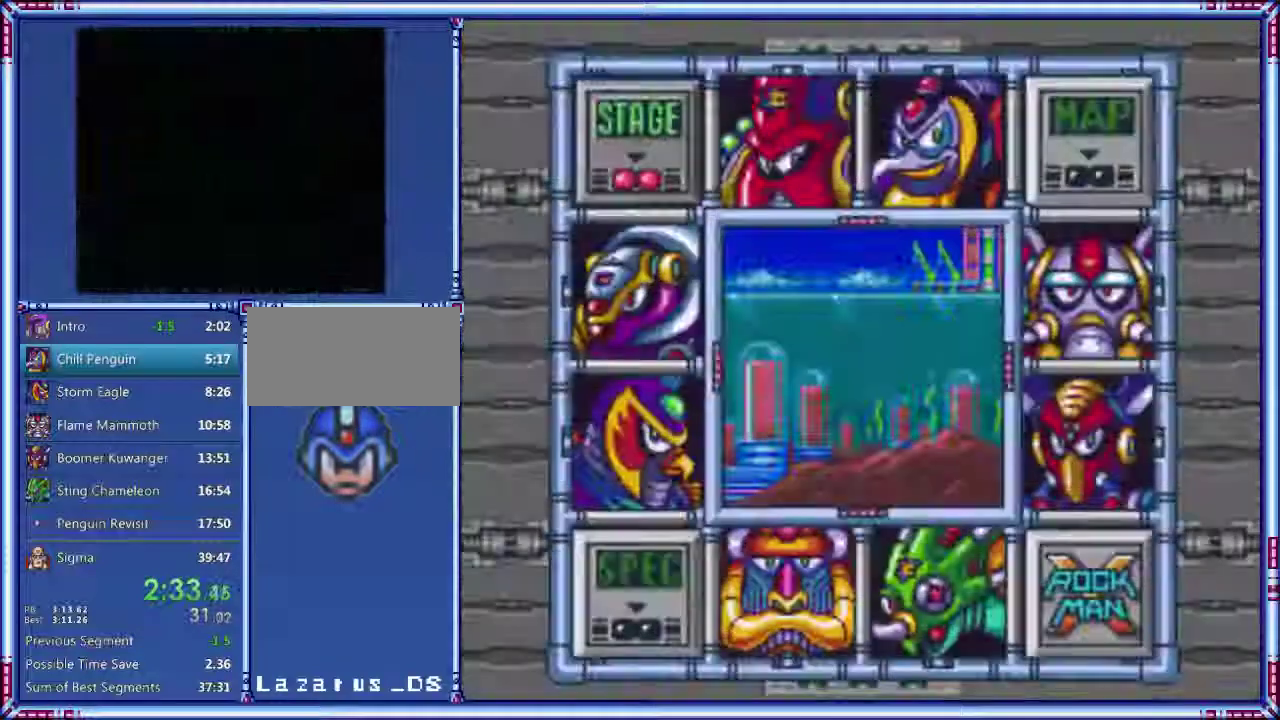
{"buttons": ["START"], "events": [[180, "DPAD_RIGHT", "down"], [220, "Y", "down"], [260, "DPAD_RIGHT", "up"], [300, "Y", "up"], [340, "START", "down"]]}
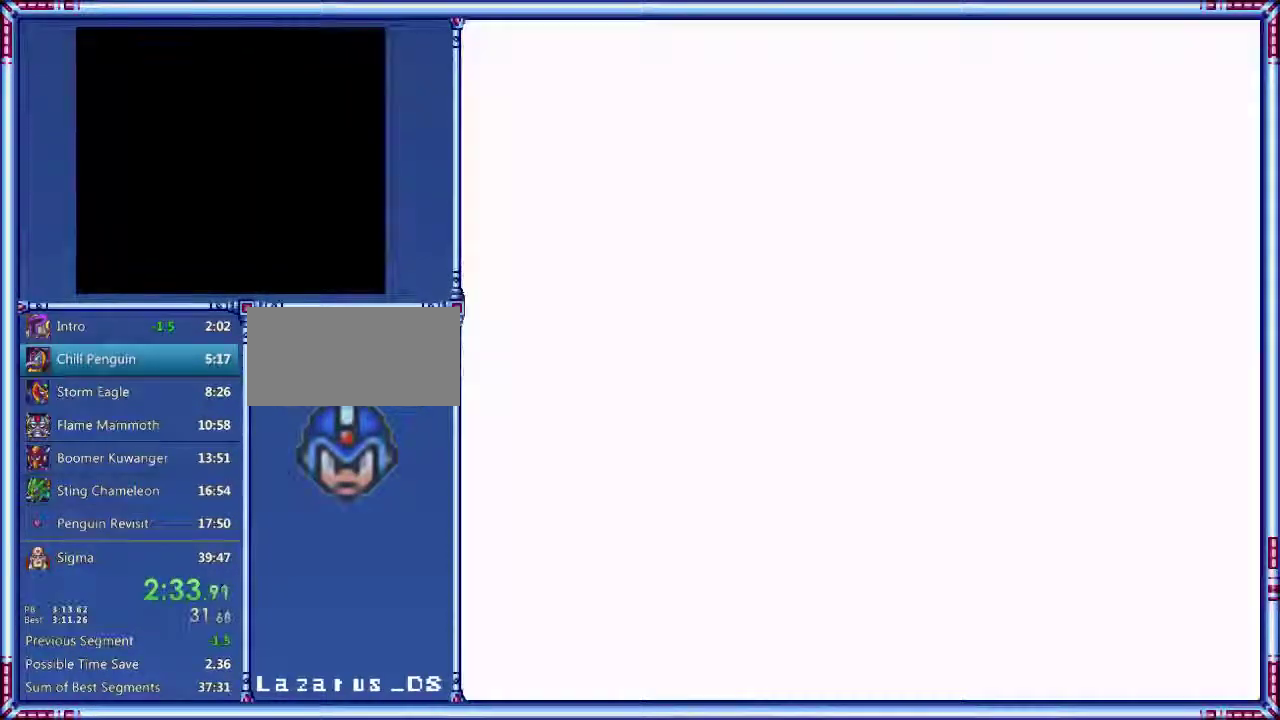
{"buttons": ["START"]}
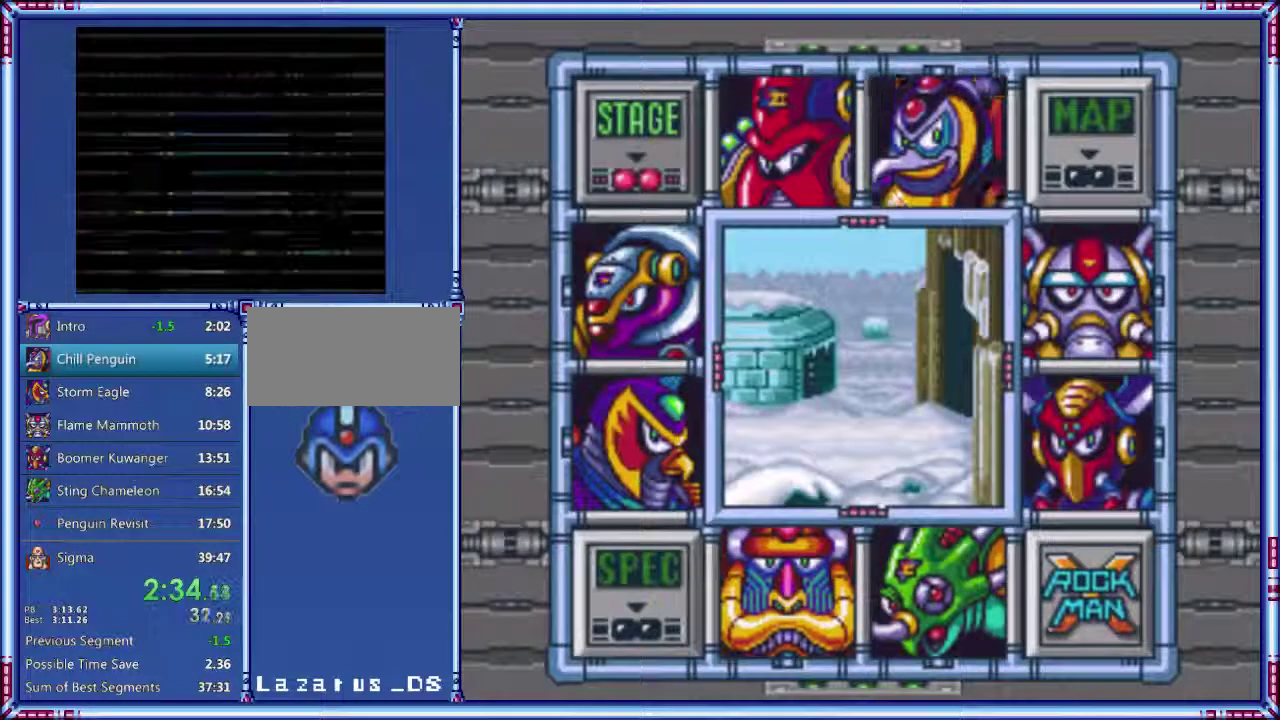
{"buttons": ["START"]}
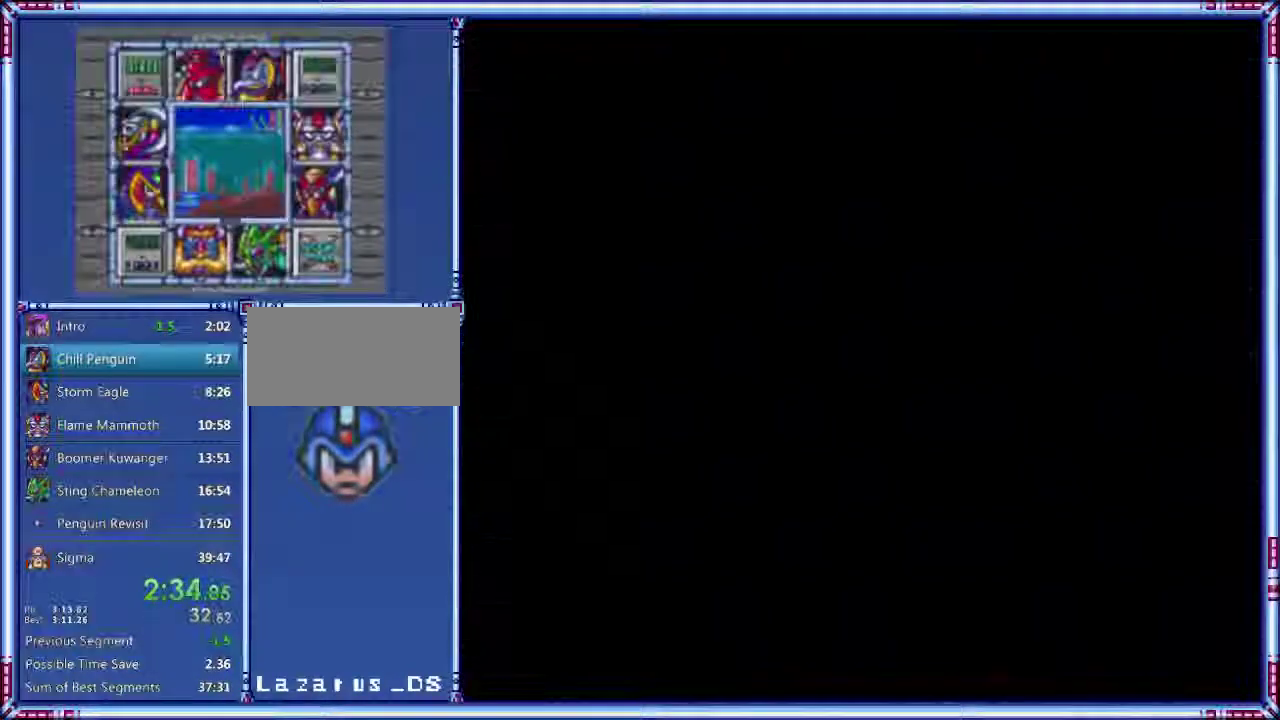
{"buttons": ["START"]}
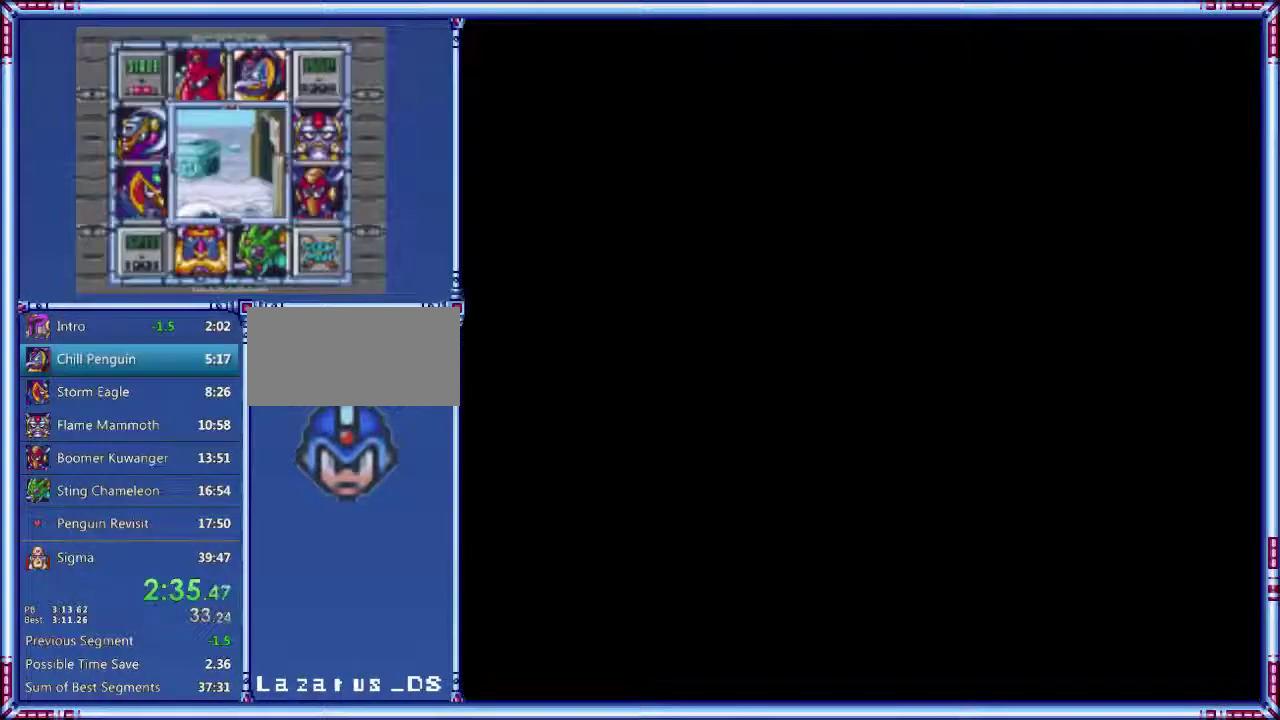
{"buttons": ["START"]}
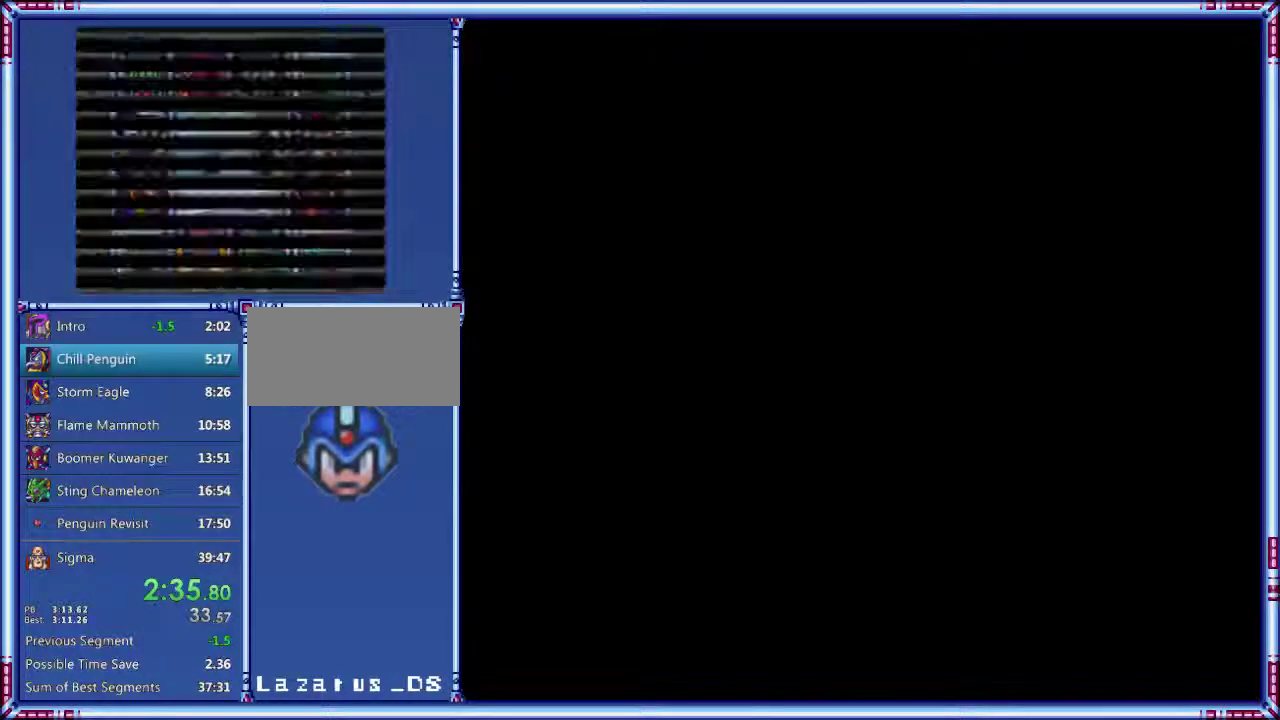
{"buttons": ["START"]}
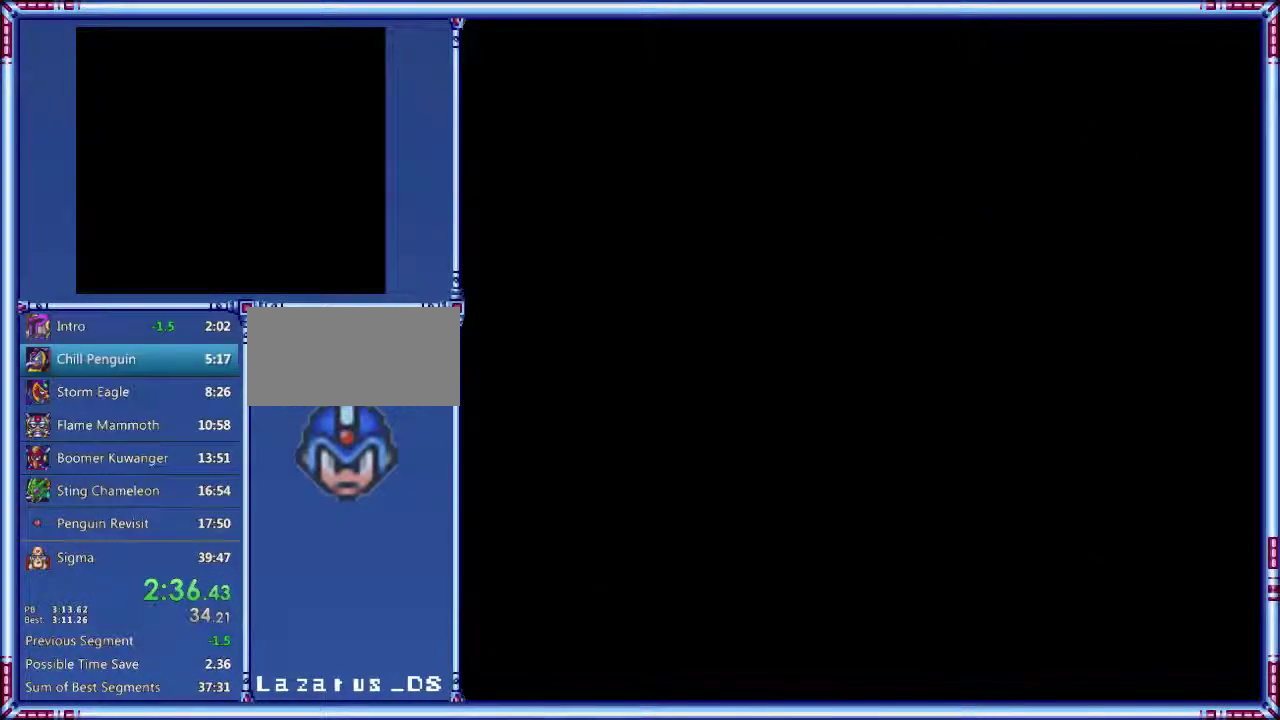
{"buttons": ["START"]}
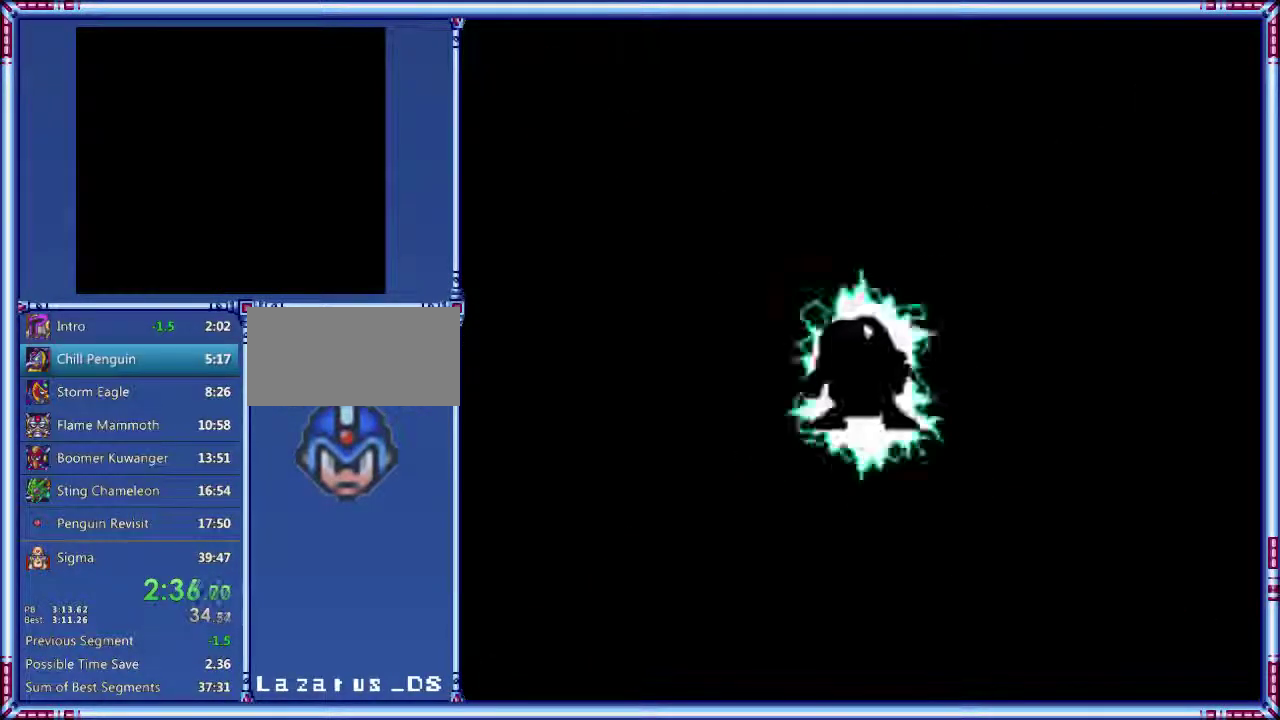
{"buttons": ["START"]}